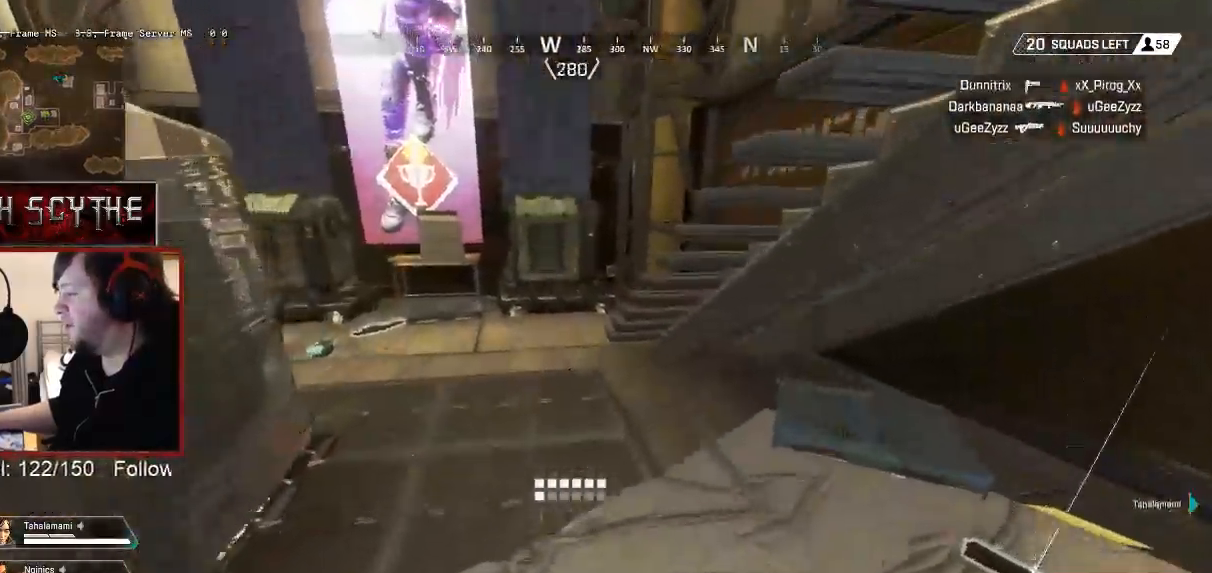
Gameplay with keyboard and mouse; each line is a JSON object with the keys and mouse buttons held at the frame after it. "events" lists presses ("down") and releases ("up") of "1", "2", "3", "4", "5", "a", "alt", "b", "c", "ctrl", "d", "e", "f", "g", "q", "r", "s", "shift", "space", "t", "tab", "v", "w", "x", "z", "mouse_left", "mouse_wheel", "mouse_right", "mouse_mb4" and "mouse_mb5" between this image and that frame as [ms after this image, input, new state], when the widget could be followed in between. "mouse_left", "mouse_wheel", "mouse_right", "mouse_mb4", "mouse_mb5" = the "left", "wheel", "right", "mb4", "mb5" buttons of the "mouse" list. No other keys are recorded. "wheel" means that the mouse wheel is clicked or scrolled. Mouse movement is not recorded.
{"keys": ["shift", "w"], "mouse": [], "events": [[33, "shift", "down"]]}
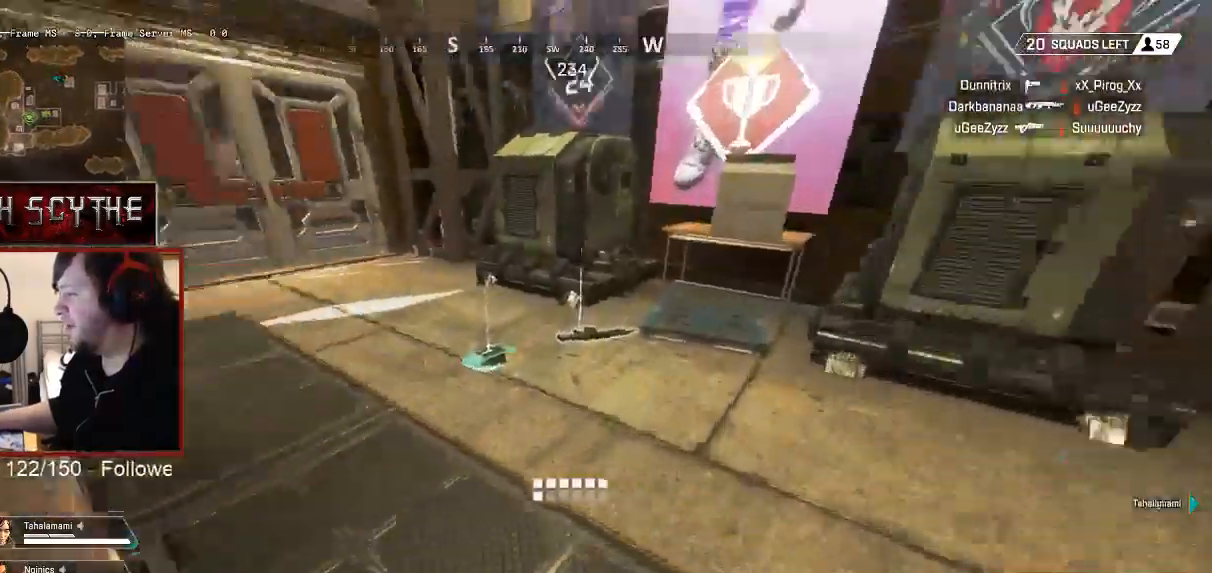
{"keys": ["d", "s"], "mouse": [], "events": [[183, "d", "down"], [200, "shift", "up"], [250, "w", "up"], [417, "s", "down"]]}
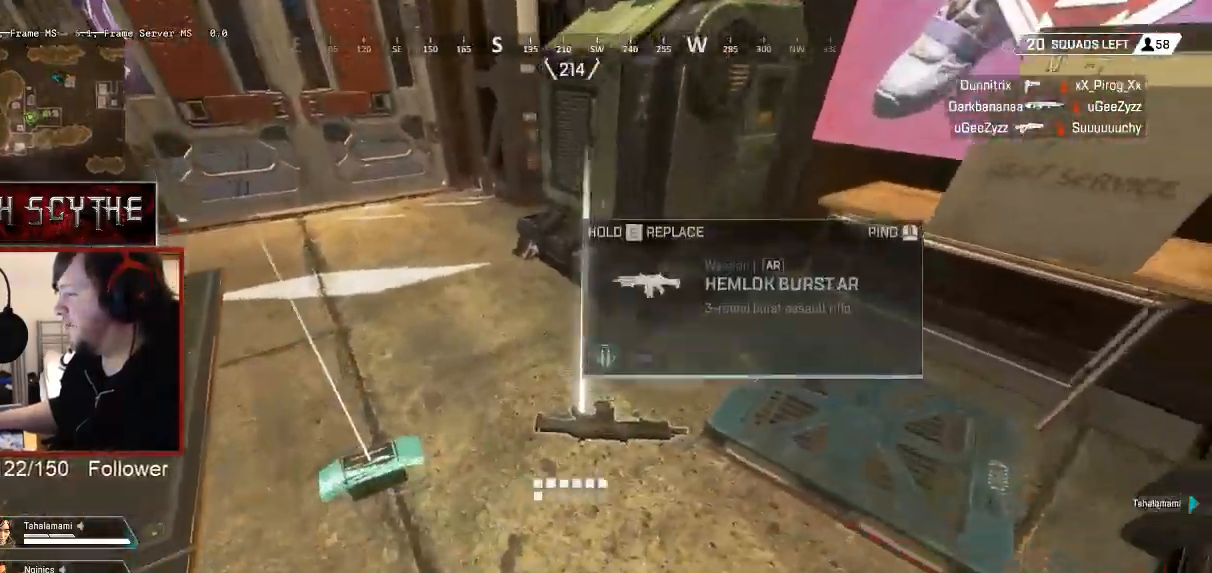
{"keys": ["s"], "mouse": [], "events": [[17, "d", "up"], [67, "s", "up"], [233, "mouse_left", "down"], [417, "mouse_left", "up"], [433, "s", "down"]]}
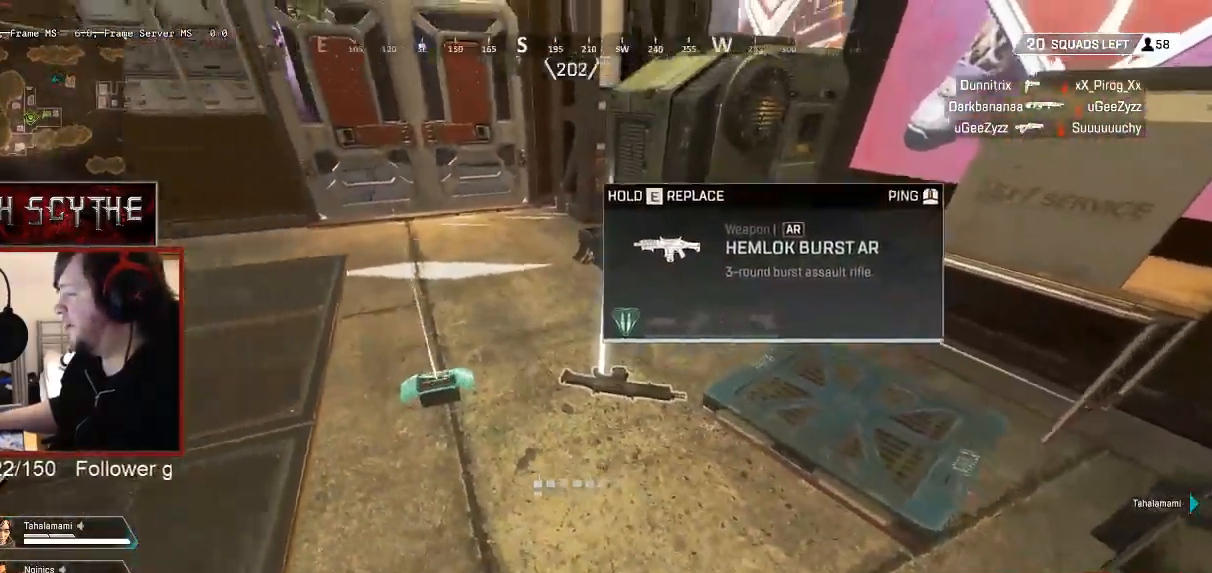
{"keys": ["w"], "mouse": [], "events": [[200, "s", "up"], [367, "w", "down"]]}